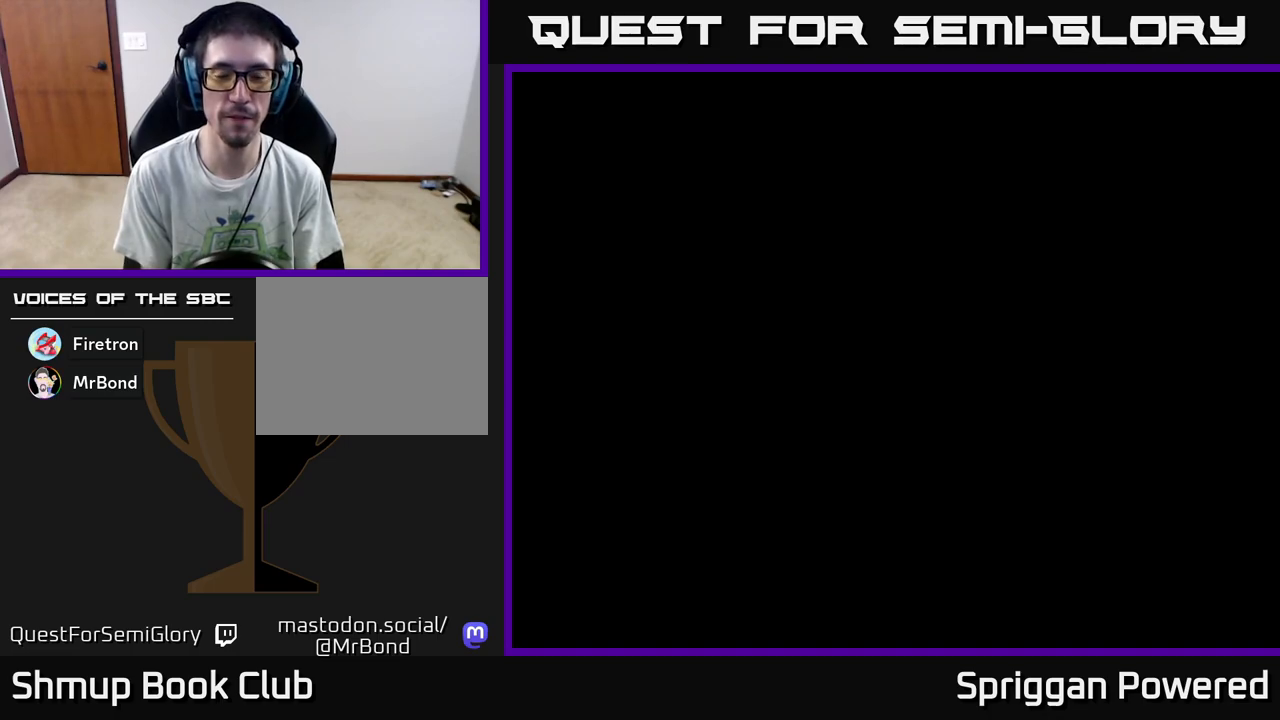
Gameplay with a controller (Xbox layout); each line is a JSON object with the inputs held at the frame after it. "events" lists button and stick changes between this image and that frame as [ms after this image, input, new state], when the widget could be followed in between. Not read: left_stick right_stick.
{"buttons": [], "events": []}
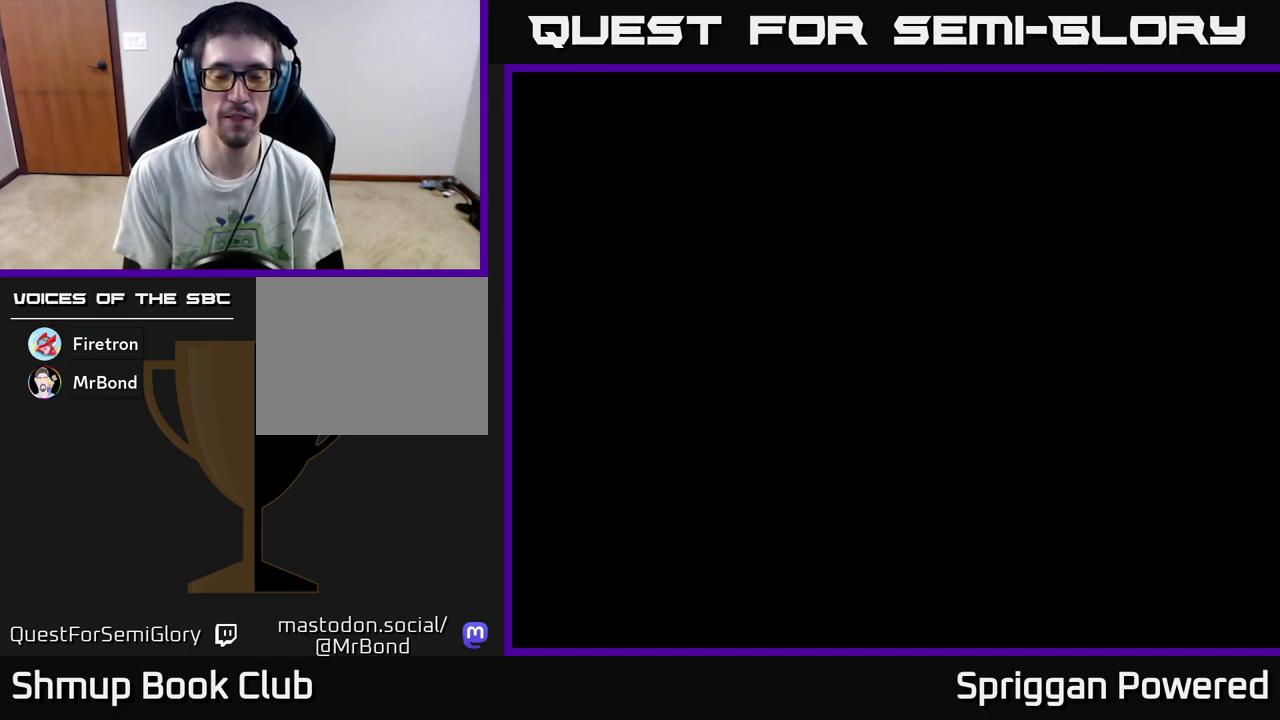
{"buttons": [], "events": []}
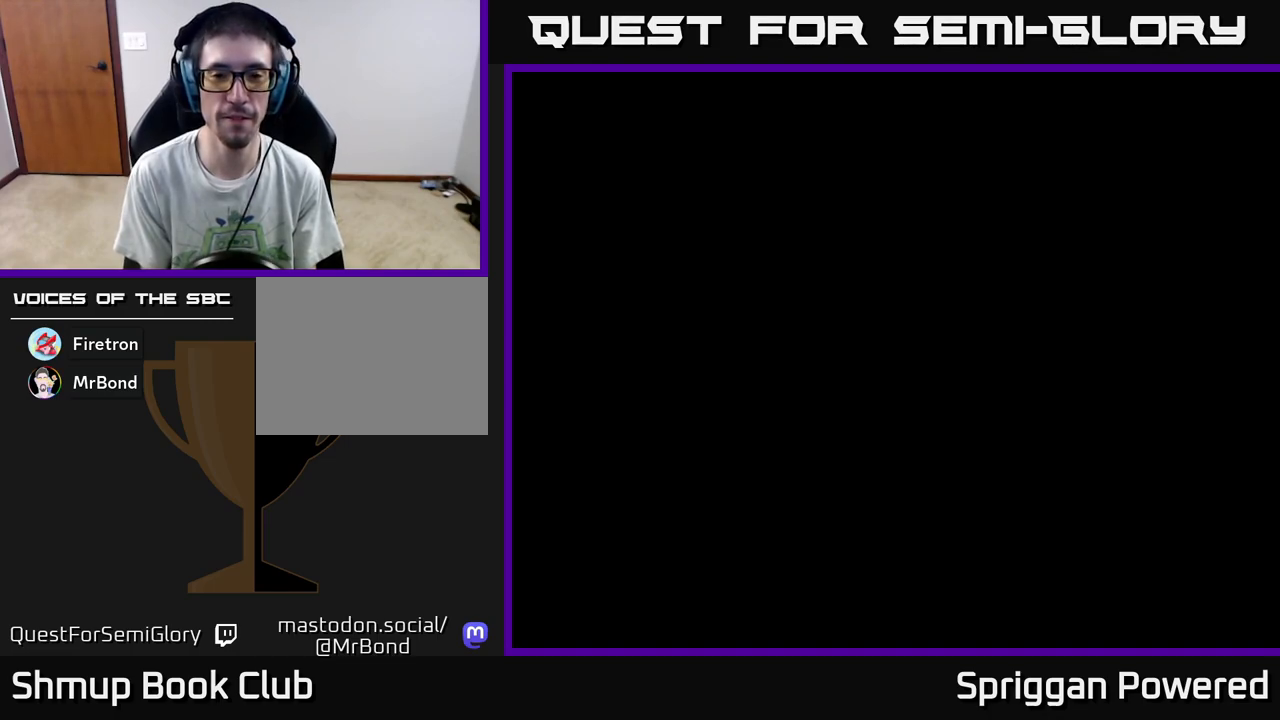
{"buttons": [], "events": []}
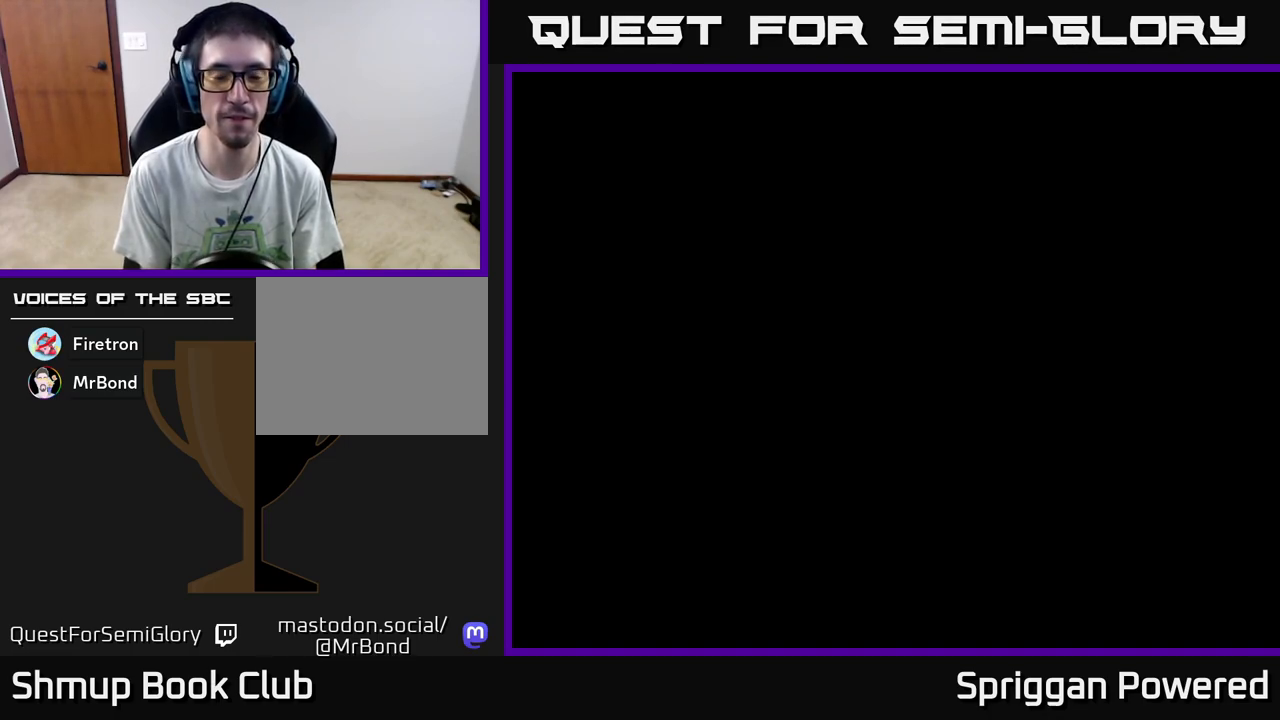
{"buttons": [], "events": []}
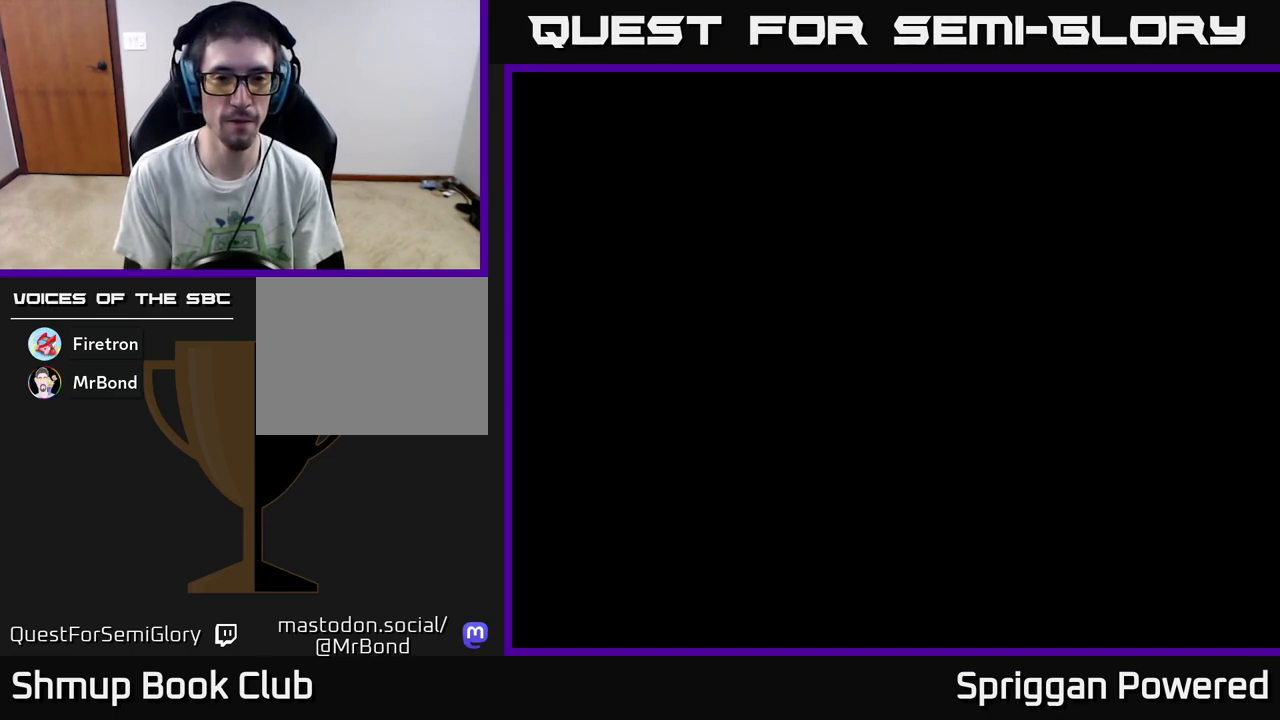
{"buttons": [], "events": []}
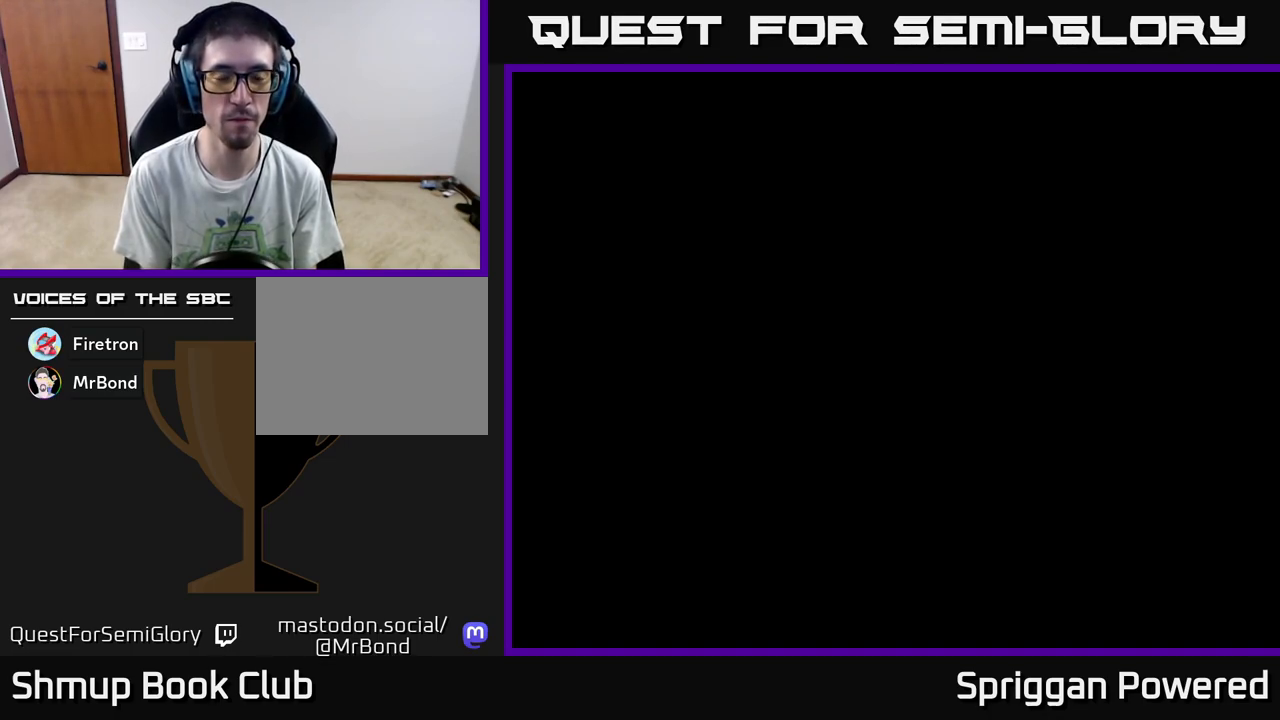
{"buttons": [], "events": []}
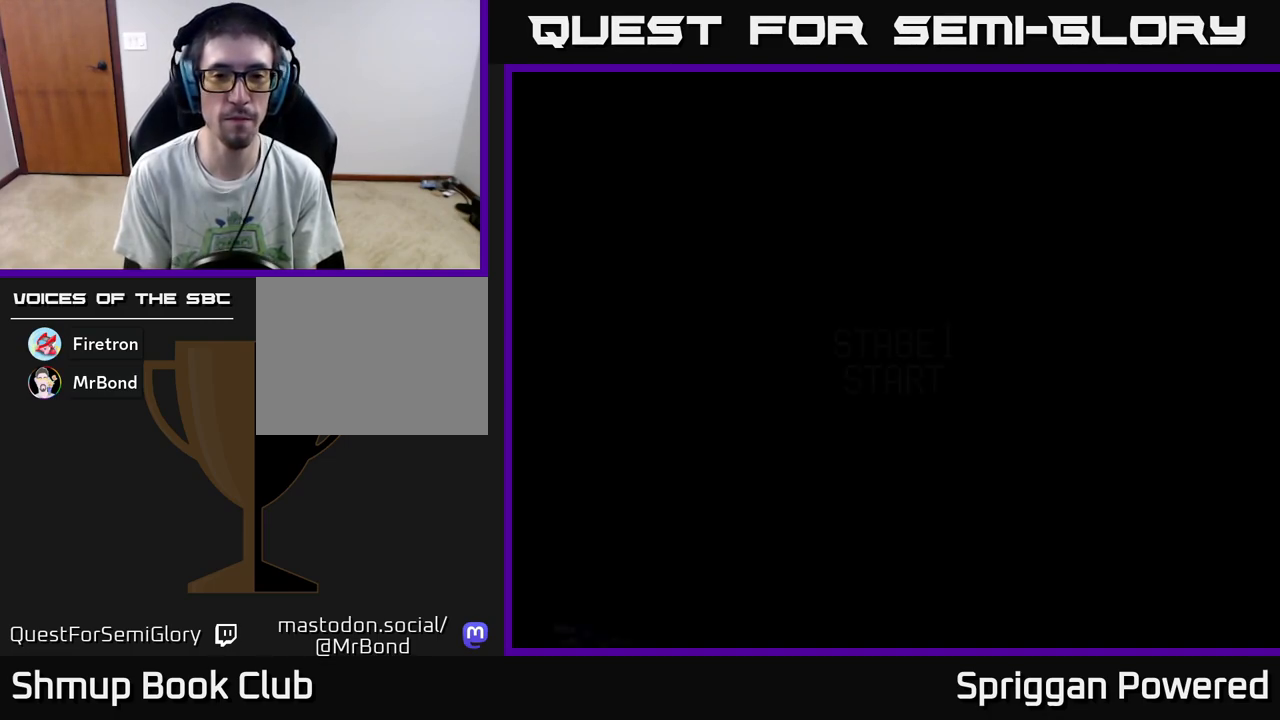
{"buttons": [], "events": []}
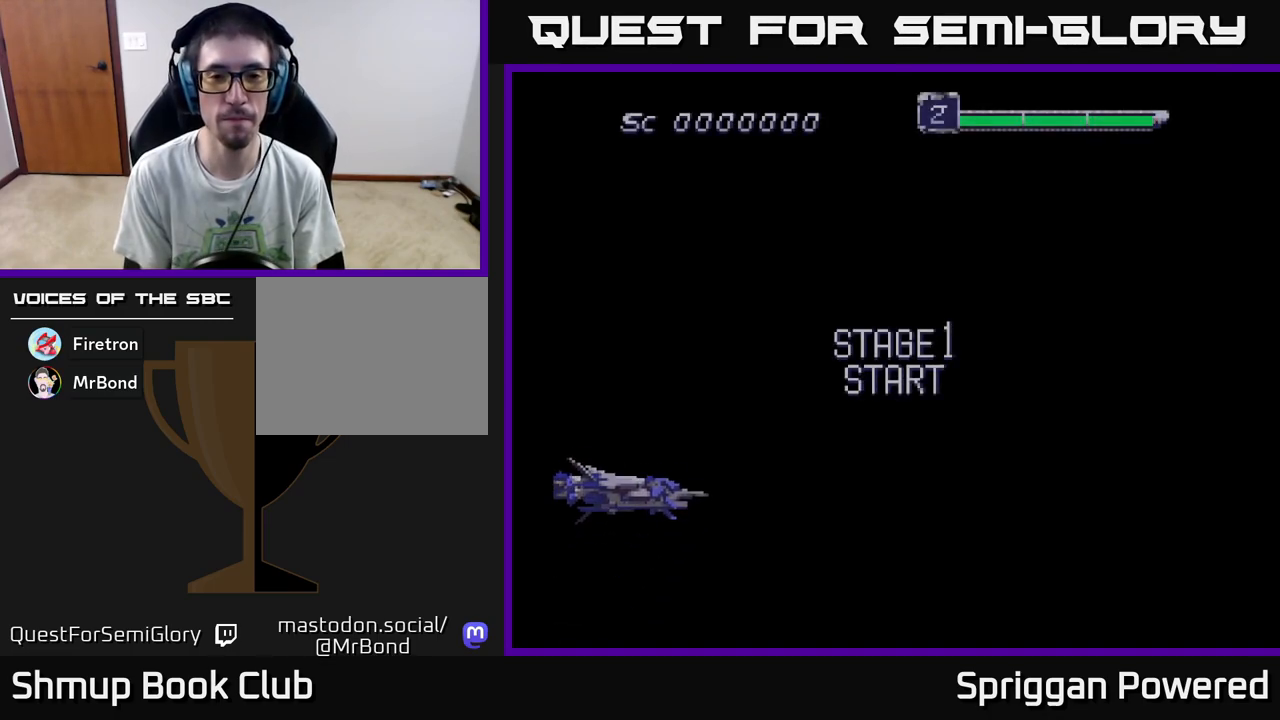
{"buttons": [], "events": [[150, "DPAD_RIGHT", "down"], [500, "DPAD_RIGHT", "up"]]}
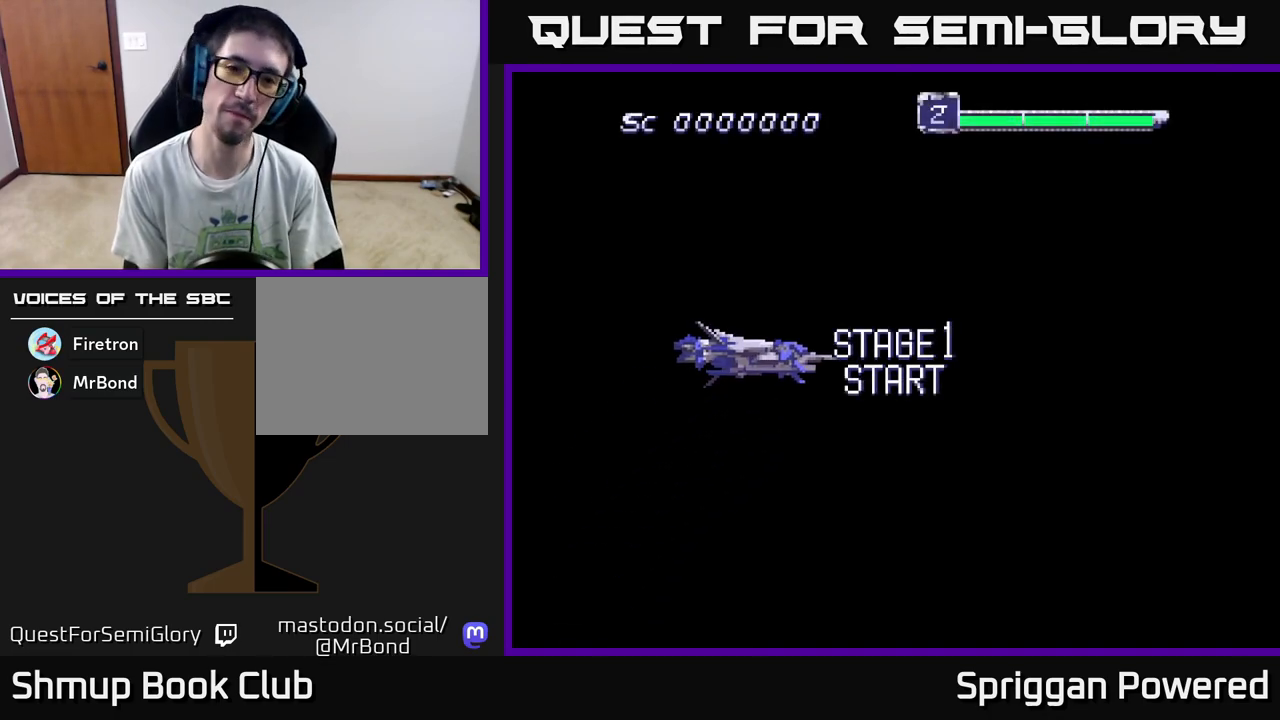
{"buttons": [], "events": []}
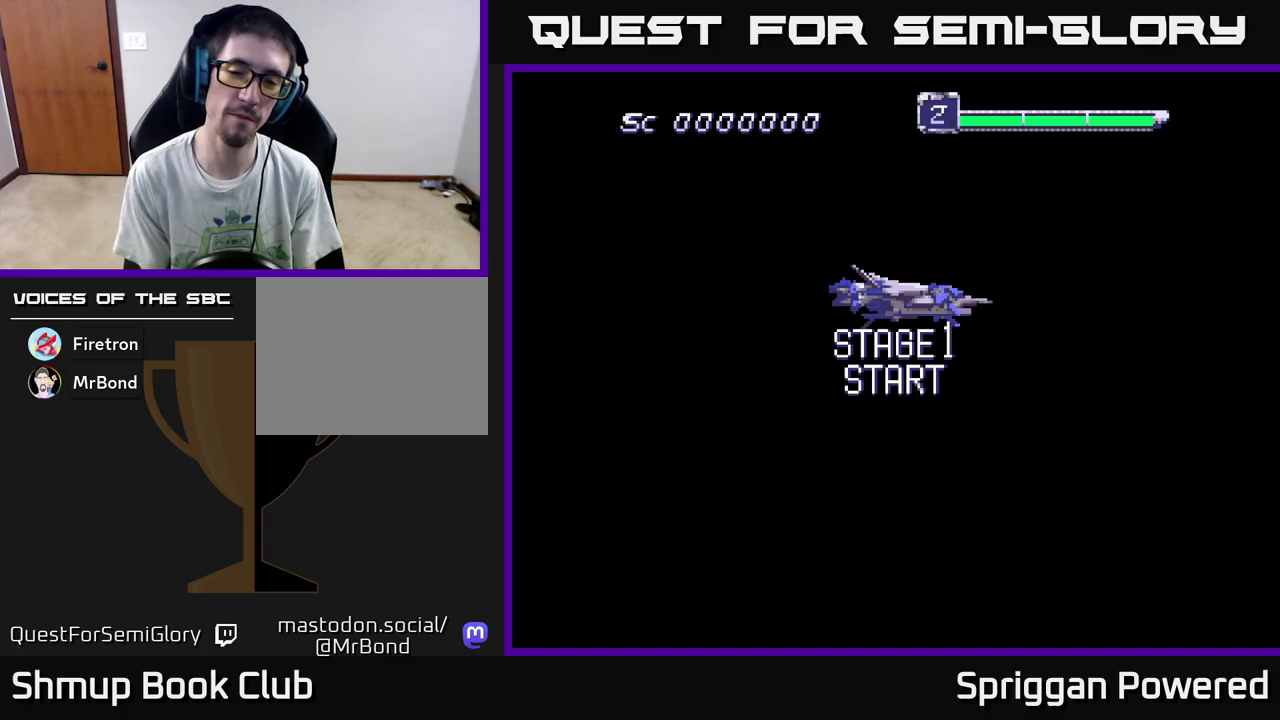
{"buttons": [], "events": []}
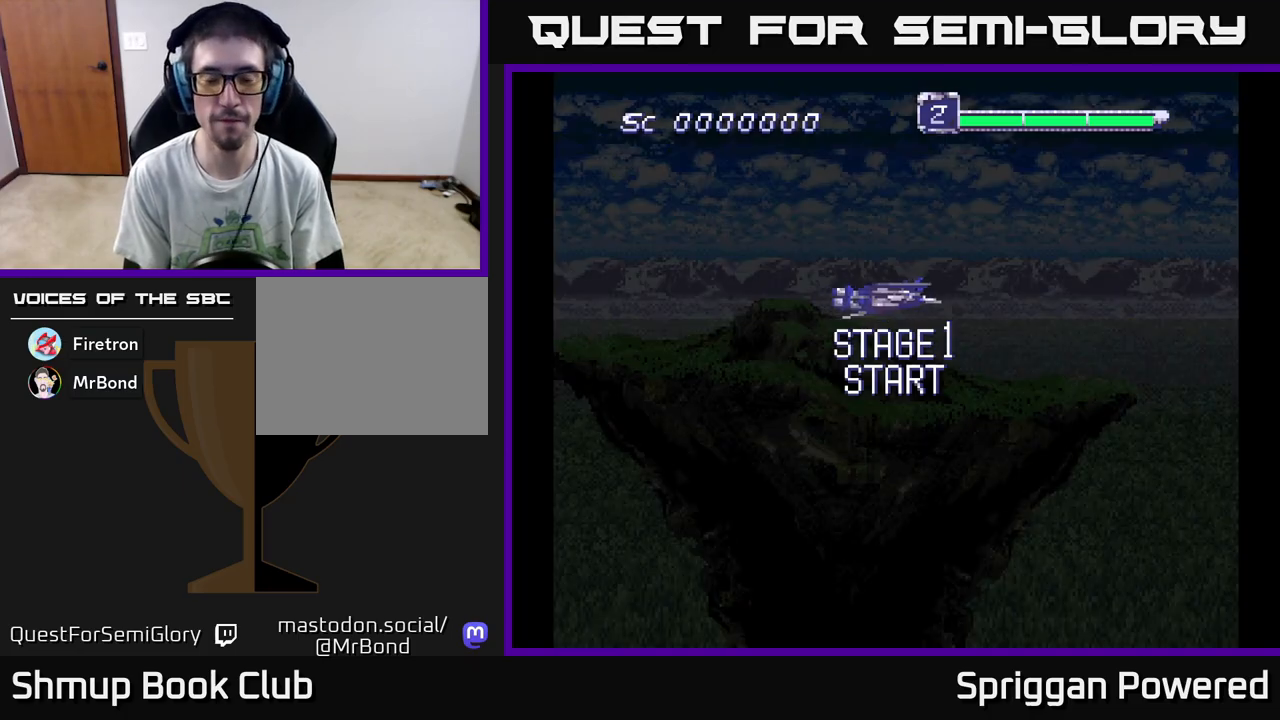
{"buttons": ["DPAD_DOWN", "DPAD_RIGHT"], "events": [[233, "DPAD_DOWN", "down"], [350, "DPAD_RIGHT", "down"]]}
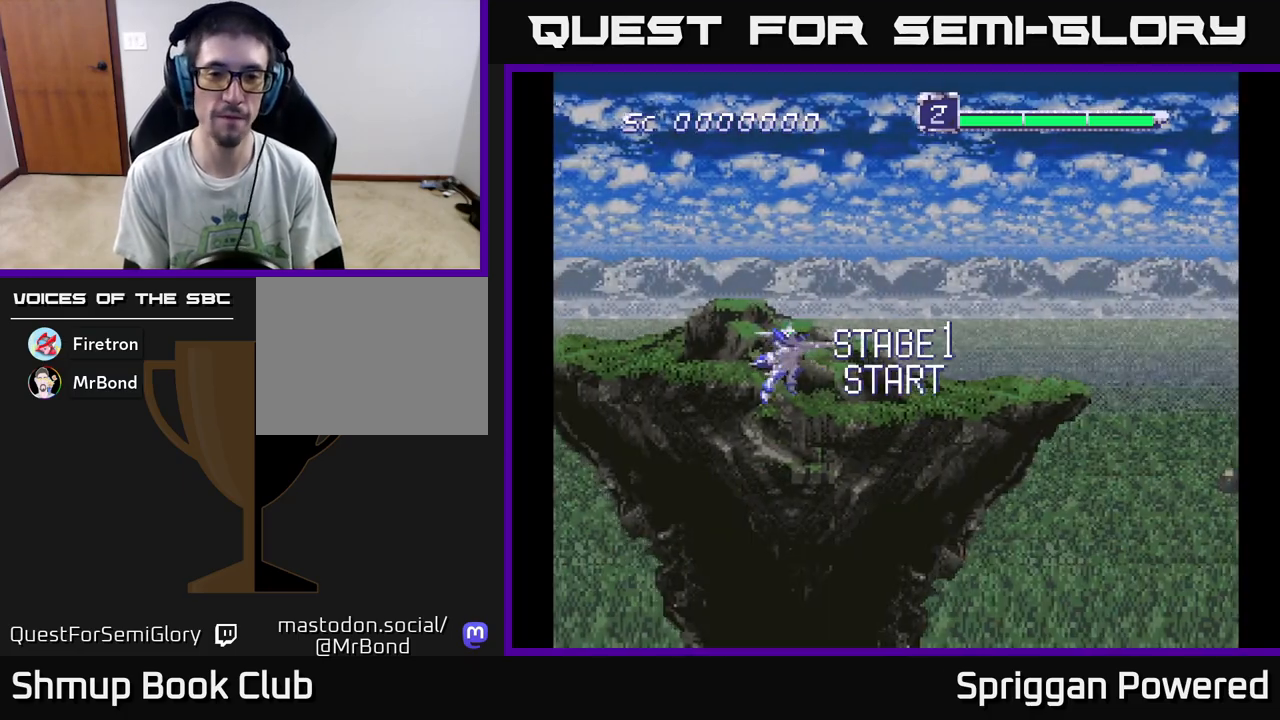
{"buttons": ["DPAD_DOWN", "DPAD_RIGHT"], "events": [[250, "A", "down"], [333, "A", "up"], [400, "A", "down"], [483, "A", "up"]]}
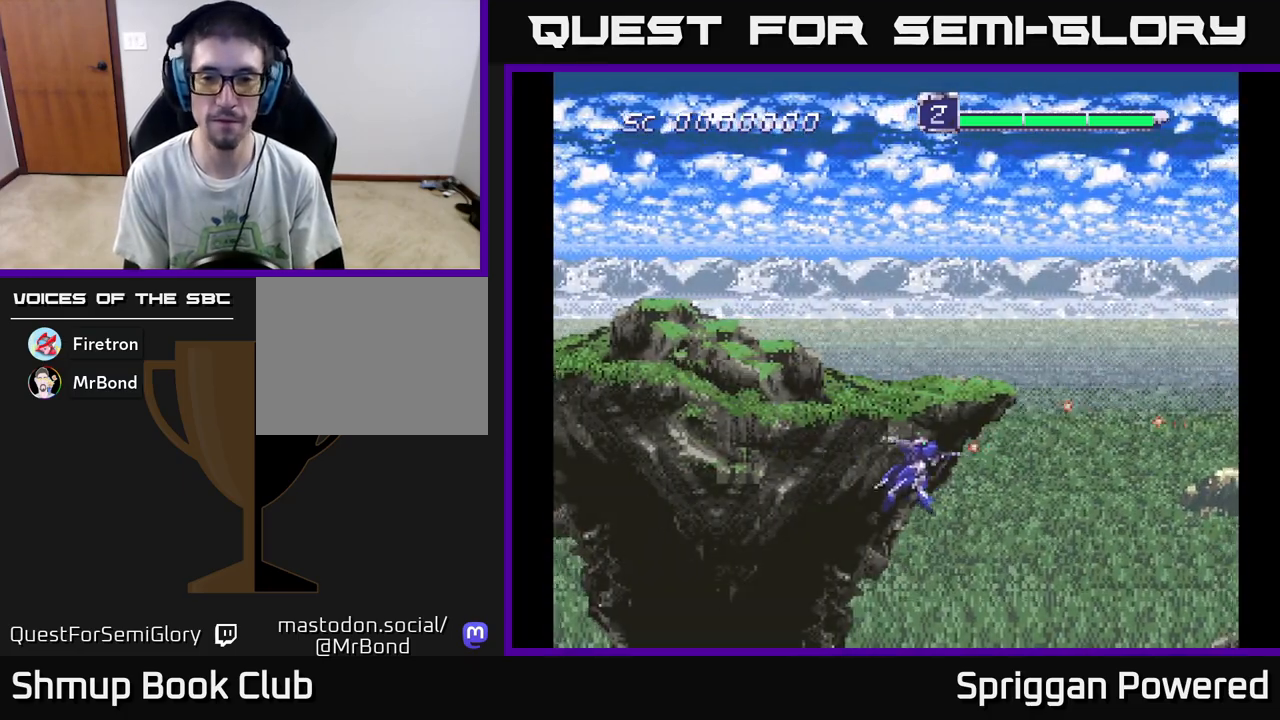
{"buttons": ["A", "DPAD_UP"]}
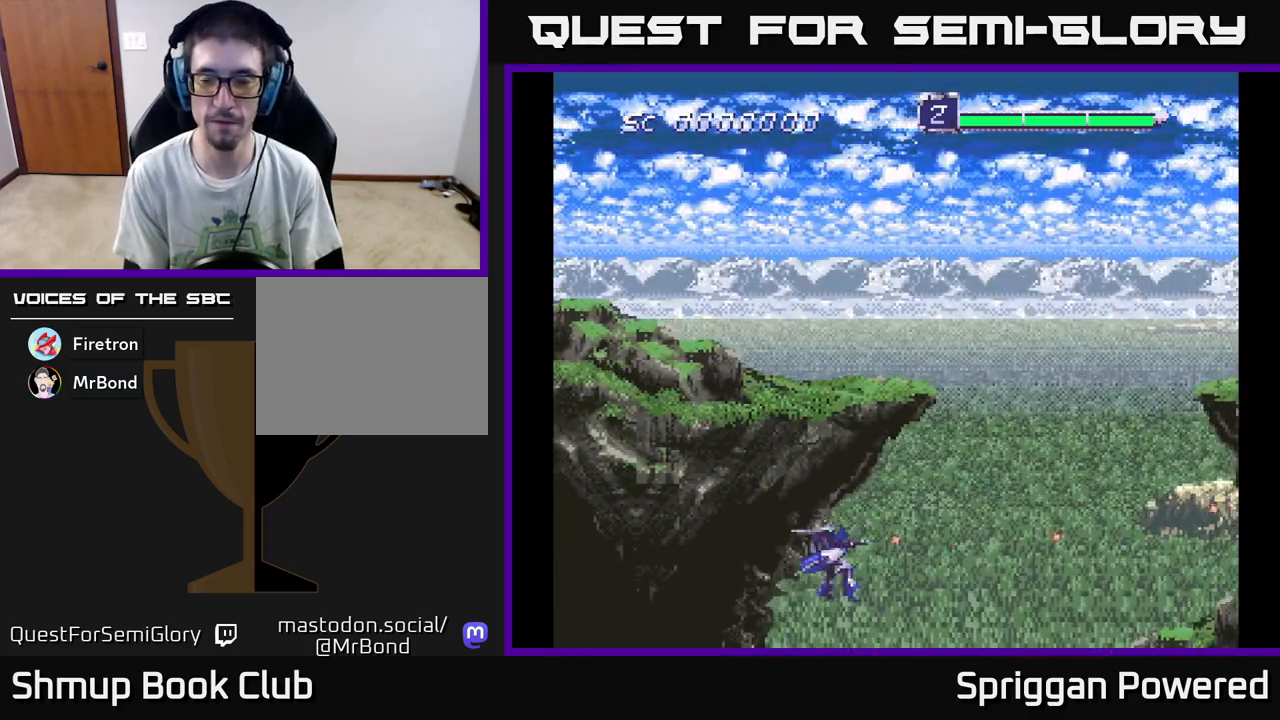
{"buttons": ["A", "DPAD_UP"], "events": [[17, "A", "up"], [100, "A", "down"], [200, "A", "up"], [267, "A", "down"], [367, "A", "up"], [450, "A", "down"]]}
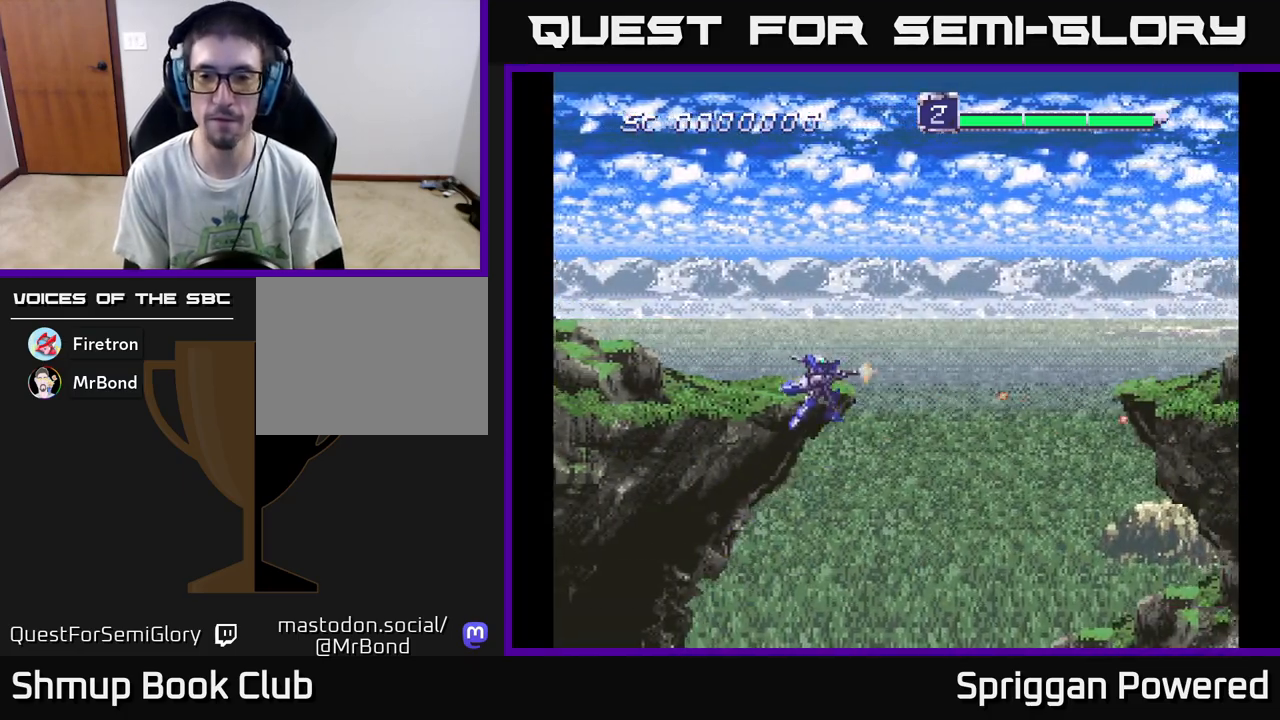
{"buttons": ["A", "DPAD_UP"], "events": [[33, "A", "up"], [117, "A", "down"], [200, "A", "up"], [283, "A", "down"], [367, "A", "up"], [467, "A", "down"]]}
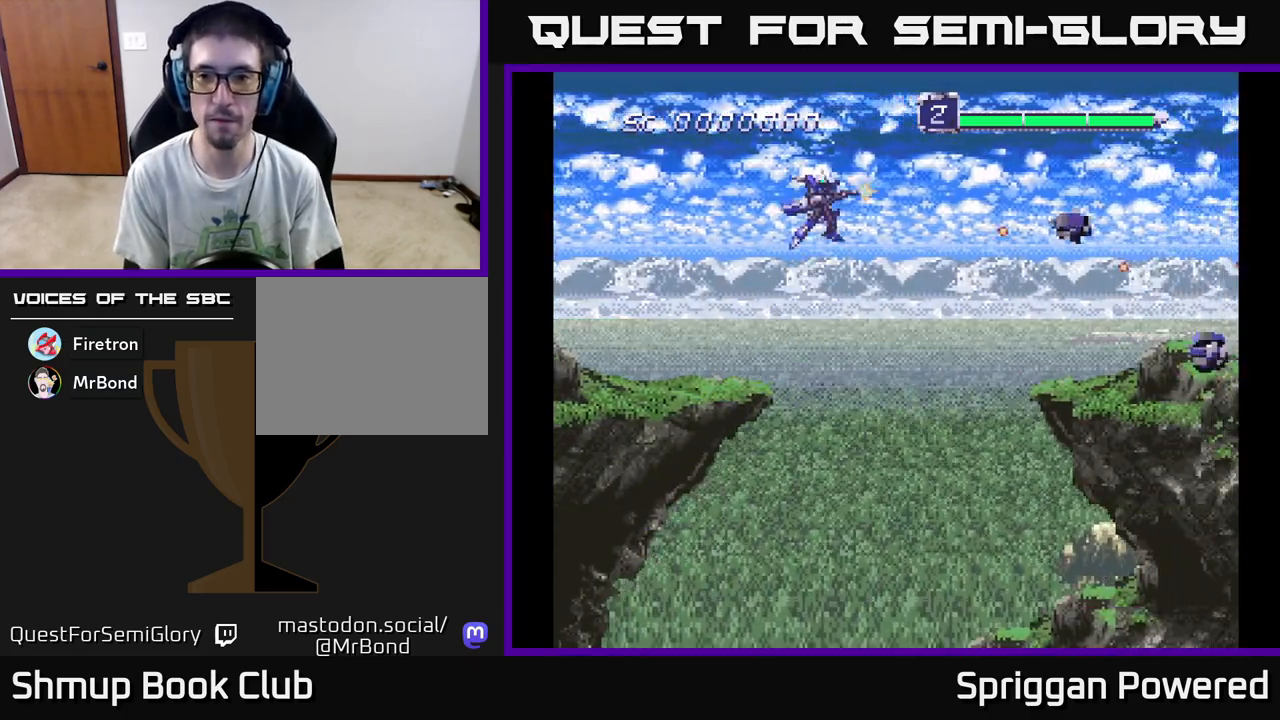
{"buttons": ["A", "DPAD_DOWN", "DPAD_LEFT"]}
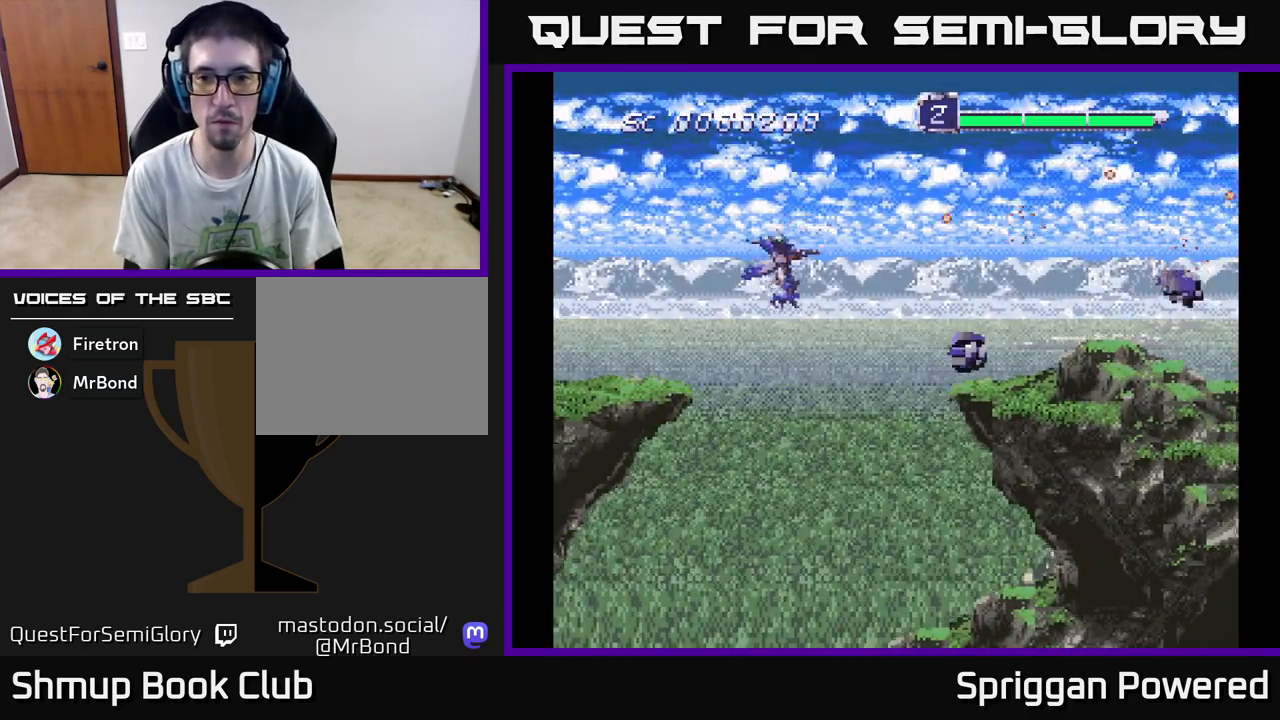
{"buttons": ["A", "DPAD_DOWN"], "events": [[83, "A", "up"], [167, "A", "down"], [250, "A", "up"], [317, "A", "down"], [417, "A", "up"], [467, "DPAD_LEFT", "up"], [483, "A", "down"]]}
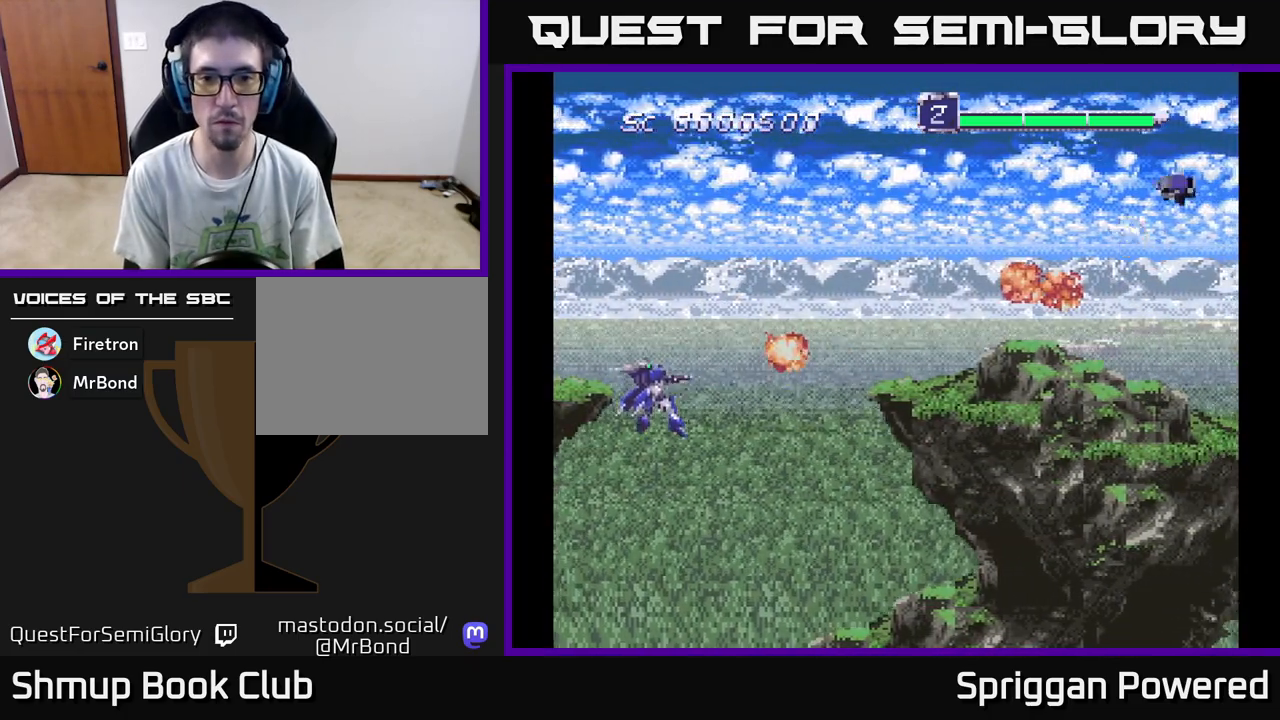
{"buttons": ["DPAD_UP"], "events": [[100, "A", "up"], [117, "DPAD_RIGHT", "down"], [167, "A", "down"], [200, "DPAD_DOWN", "up"], [233, "DPAD_RIGHT", "up"], [233, "DPAD_UP", "down"], [267, "A", "up"], [350, "A", "down"], [433, "A", "up"]]}
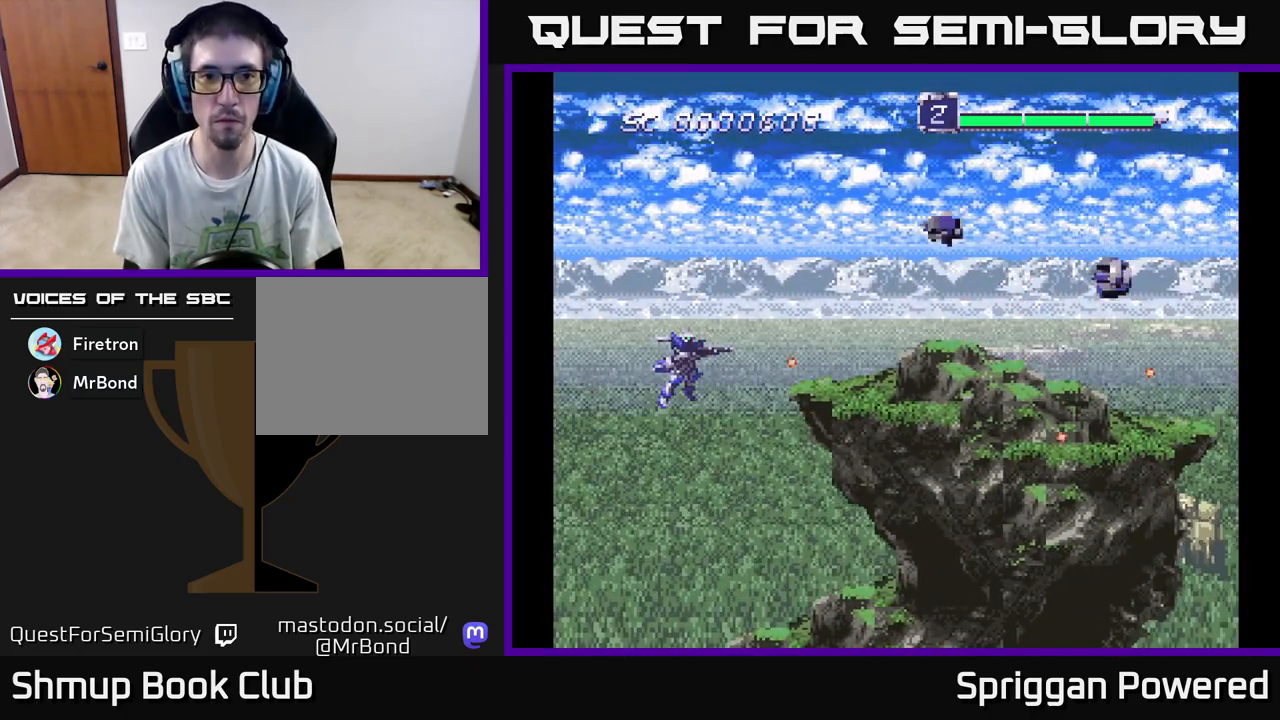
{"buttons": ["DPAD_DOWN"], "events": [[33, "A", "down"], [117, "A", "up"], [183, "DPAD_LEFT", "down"], [200, "A", "down"], [283, "A", "up"], [350, "A", "down"], [367, "DPAD_LEFT", "up"], [383, "DPAD_UP", "up"], [400, "DPAD_DOWN", "down"], [483, "A", "up"]]}
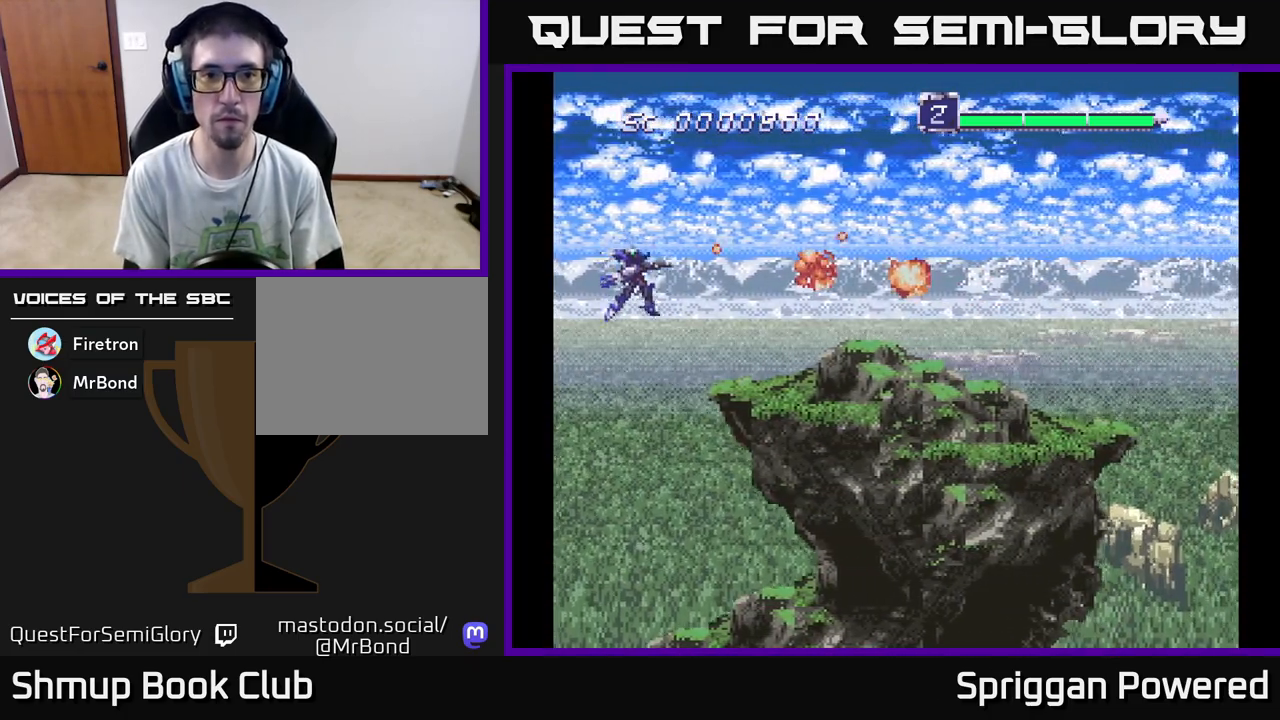
{"buttons": ["A", "DPAD_DOWN", "DPAD_RIGHT"], "events": [[33, "A", "down"], [133, "DPAD_RIGHT", "down"], [150, "A", "up"], [233, "A", "down"], [350, "A", "up"], [433, "A", "down"]]}
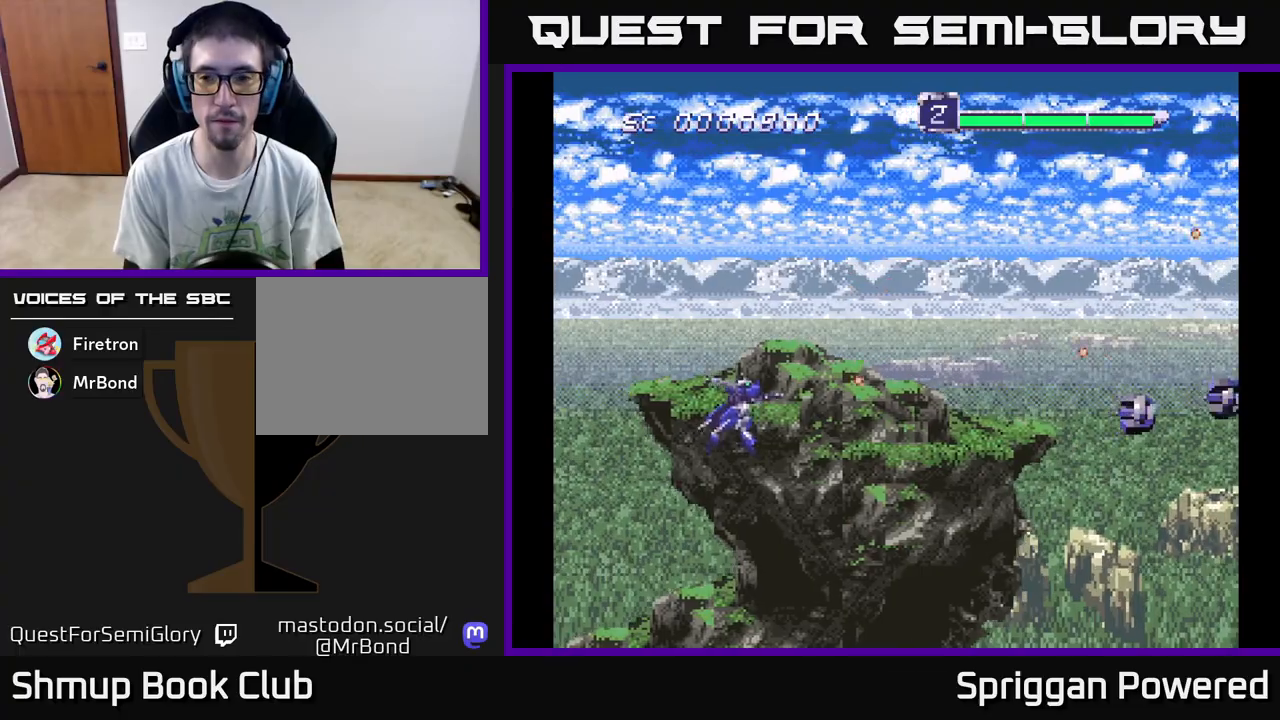
{"buttons": ["DPAD_UP"], "events": [[50, "A", "up"], [83, "DPAD_RIGHT", "up"], [133, "A", "down"], [183, "DPAD_RIGHT", "down"], [217, "DPAD_RIGHT", "up"], [233, "A", "up"], [233, "DPAD_RIGHT", "down"], [317, "A", "down"], [333, "DPAD_RIGHT", "up"], [367, "DPAD_DOWN", "up"], [367, "DPAD_UP", "down"], [417, "A", "up"]]}
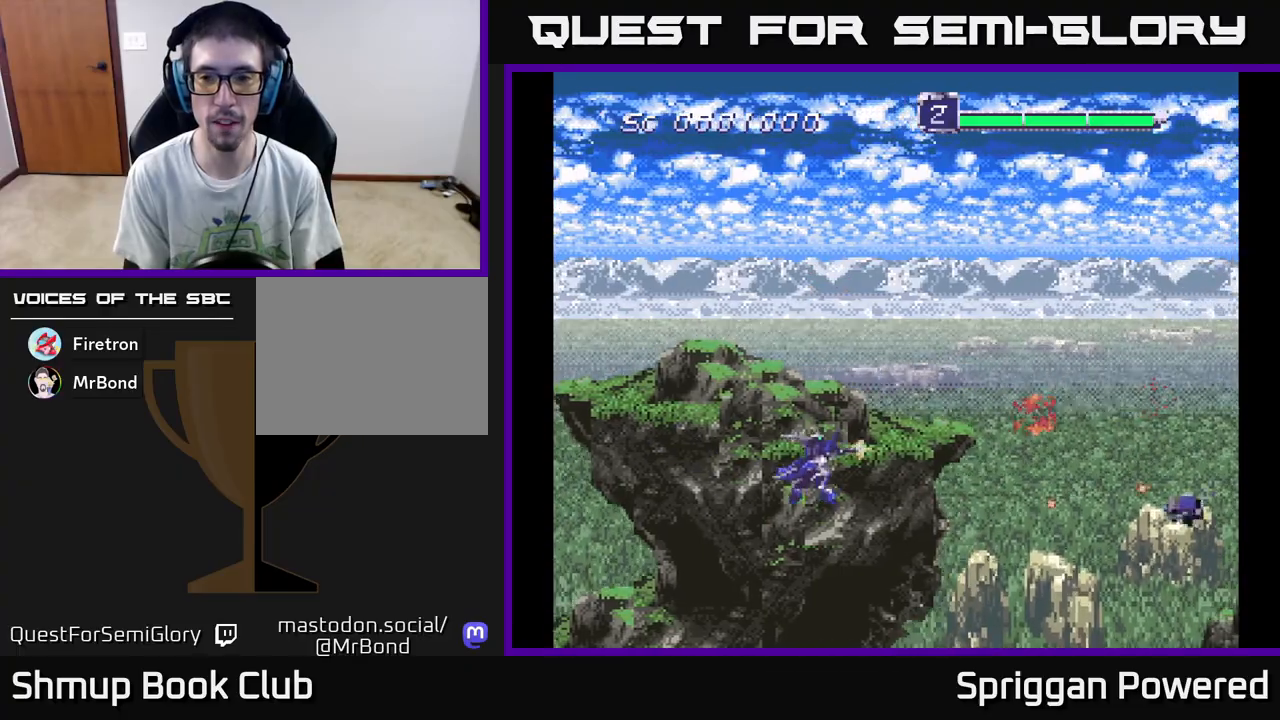
{"buttons": ["DPAD_DOWN"], "events": [[17, "A", "down"], [100, "A", "up"], [183, "A", "down"], [267, "DPAD_LEFT", "down"], [283, "A", "up"], [383, "A", "down"], [433, "DPAD_LEFT", "up"], [467, "A", "up"], [483, "DPAD_UP", "up"], [500, "DPAD_DOWN", "down"]]}
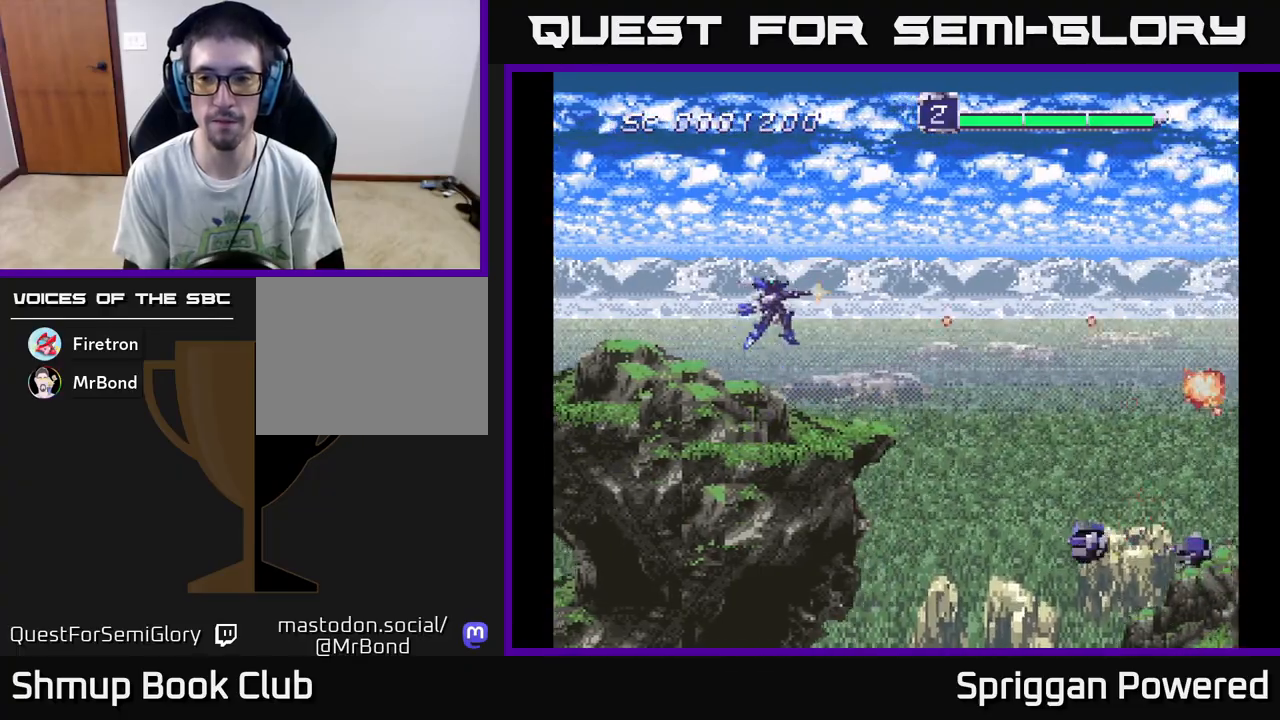
{"buttons": ["A", "DPAD_DOWN", "DPAD_LEFT"], "events": [[50, "A", "down"], [133, "DPAD_LEFT", "down"], [167, "A", "up"], [233, "A", "down"], [350, "A", "up"], [450, "A", "down"]]}
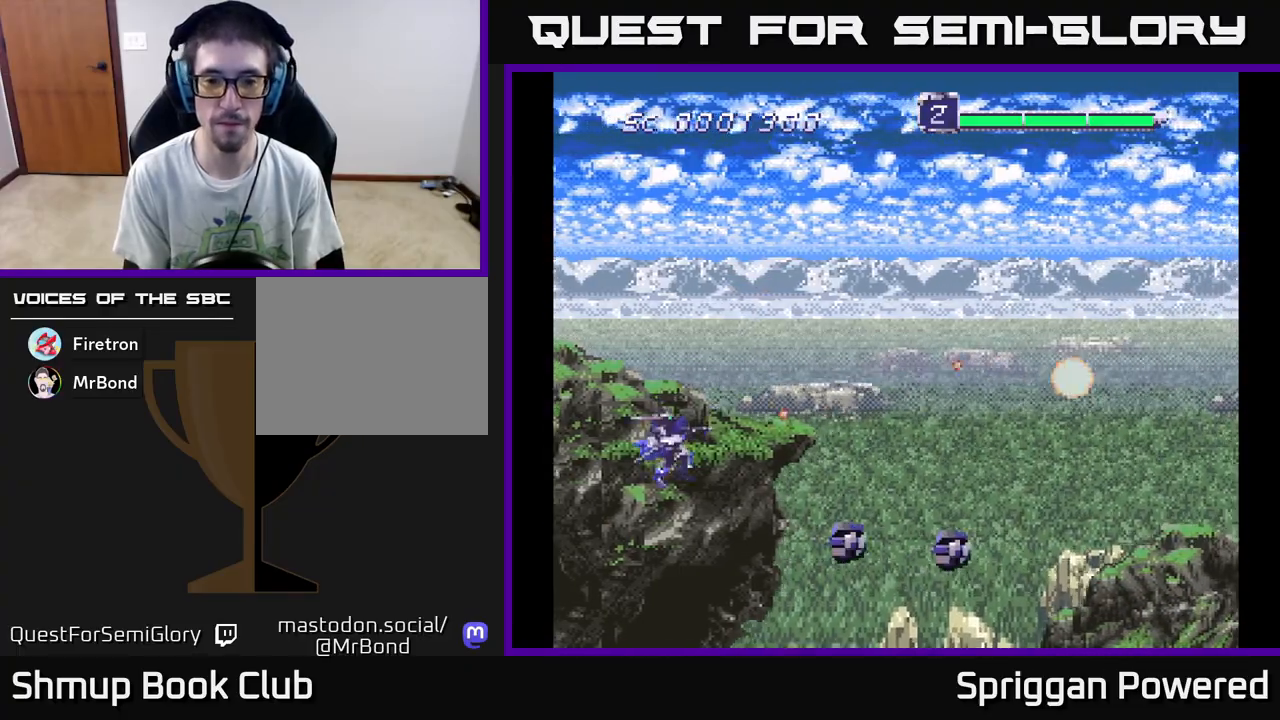
{"buttons": ["A", "DPAD_DOWN", "DPAD_LEFT"], "events": [[33, "A", "up"], [83, "DPAD_LEFT", "up"], [117, "A", "down"], [217, "A", "up"], [217, "DPAD_LEFT", "down"], [283, "A", "down"], [400, "A", "up"], [450, "A", "down"]]}
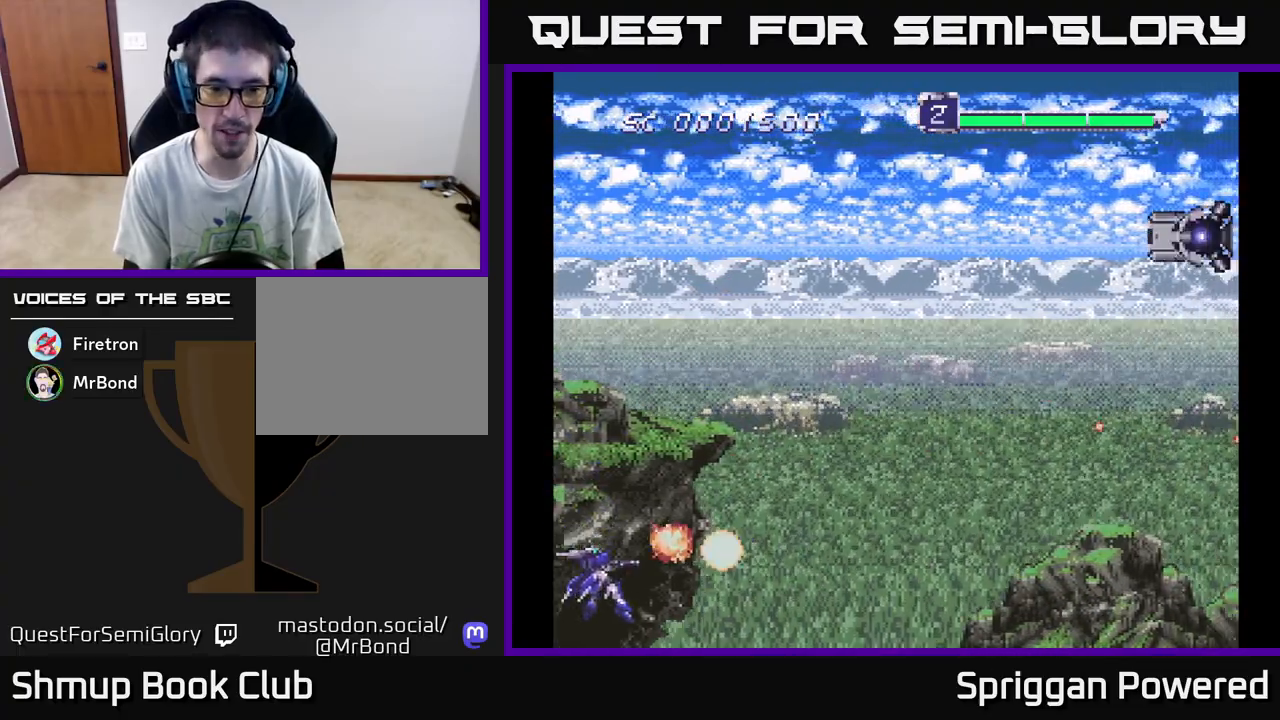
{"buttons": ["A", "DPAD_UP", "DPAD_RIGHT"]}
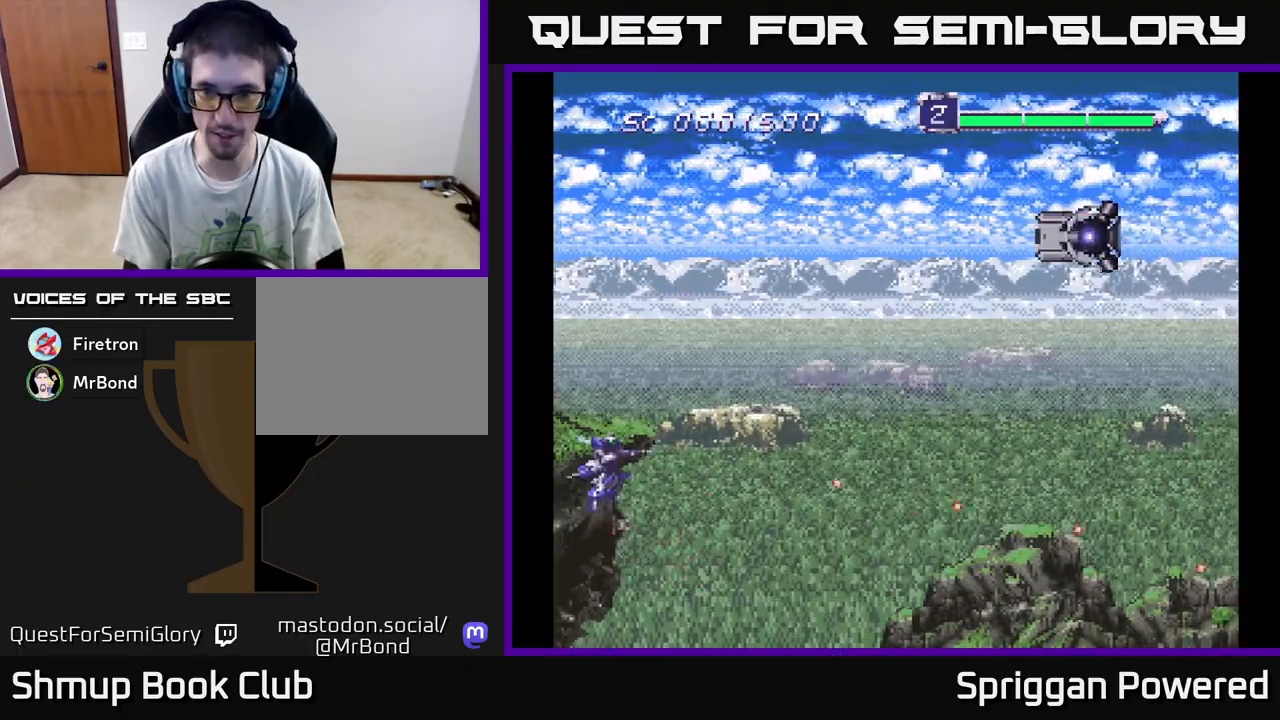
{"buttons": ["DPAD_UP", "DPAD_RIGHT"], "events": [[117, "A", "up"], [183, "A", "down"], [300, "A", "up"], [417, "A", "down"], [433, "DPAD_RIGHT", "up"], [483, "A", "up"], [483, "DPAD_RIGHT", "down"]]}
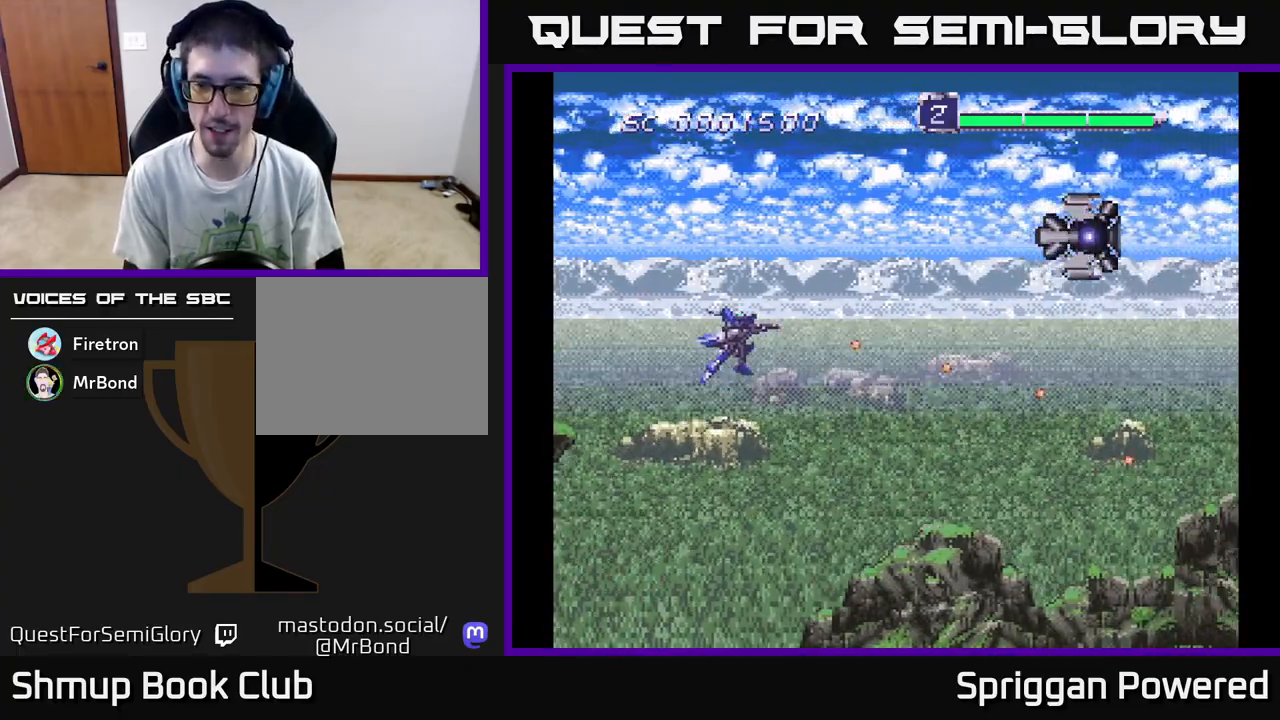
{"buttons": ["A", "DPAD_UP"], "events": [[83, "A", "down"], [167, "A", "up"], [250, "A", "down"], [283, "DPAD_UP", "up"], [350, "A", "up"], [417, "A", "down"], [467, "DPAD_UP", "down"], [500, "DPAD_RIGHT", "up"]]}
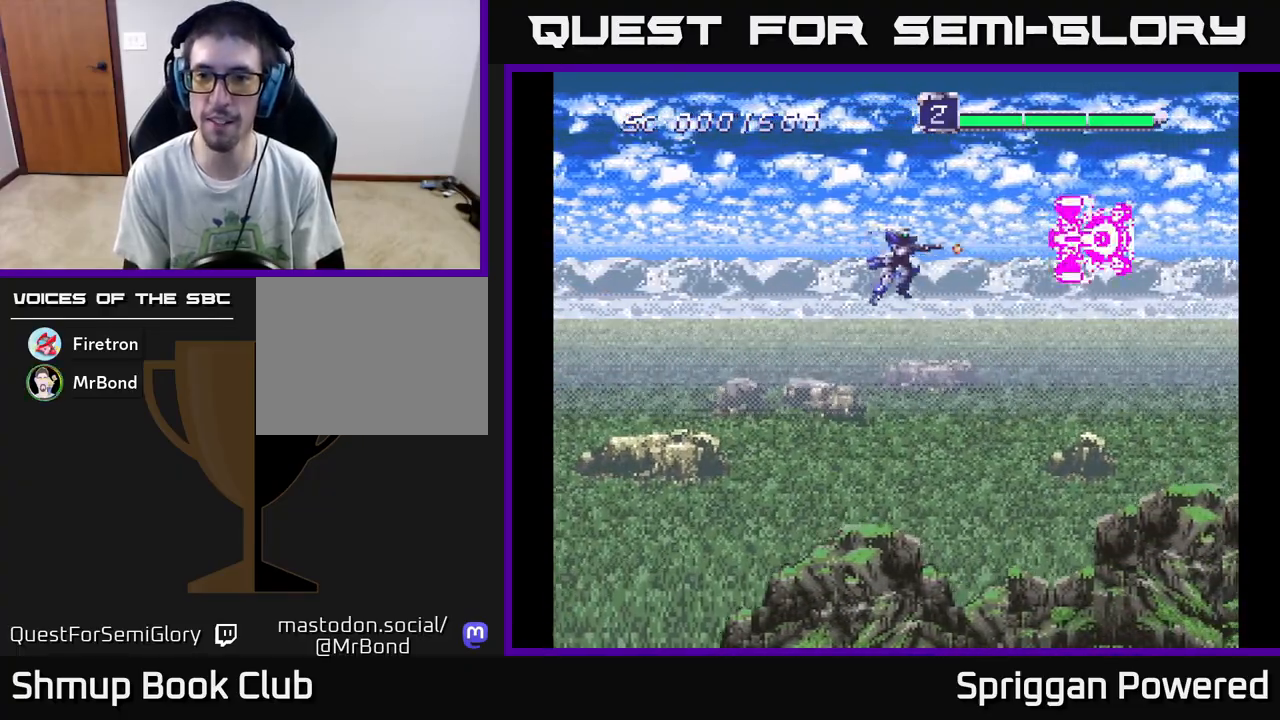
{"buttons": ["A", "DPAD_RIGHT"]}
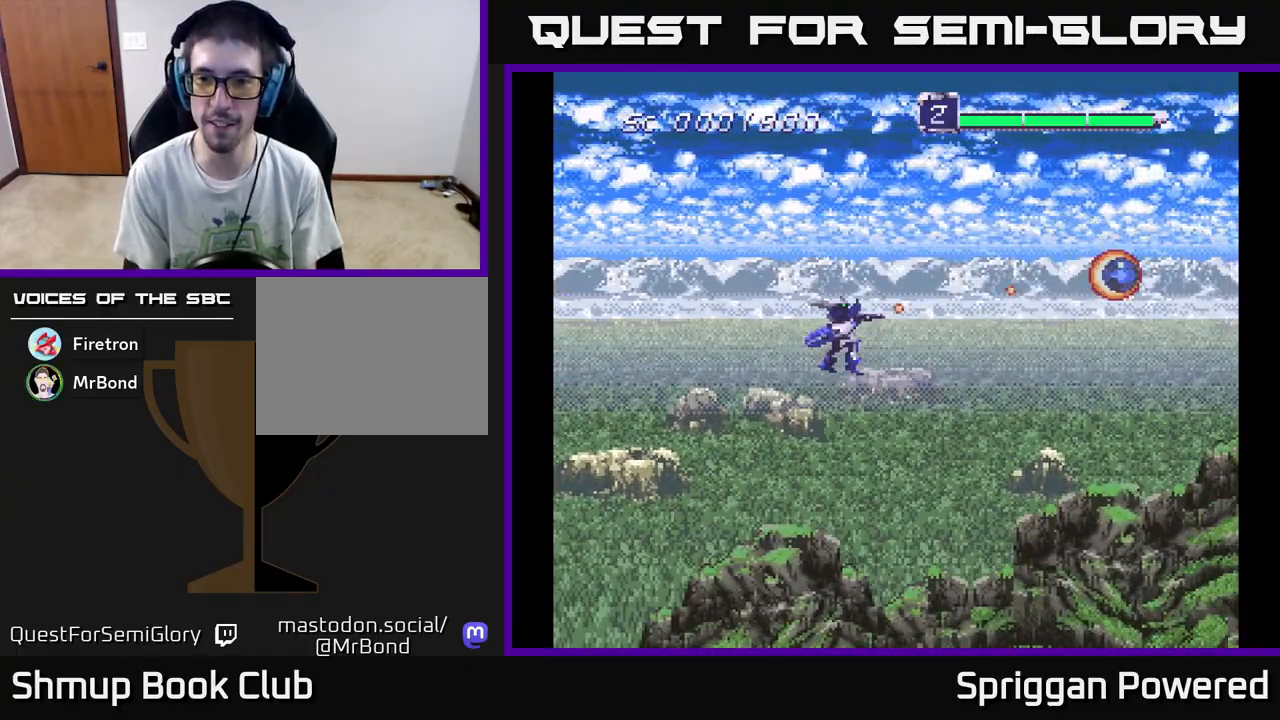
{"buttons": ["A", "DPAD_UP"]}